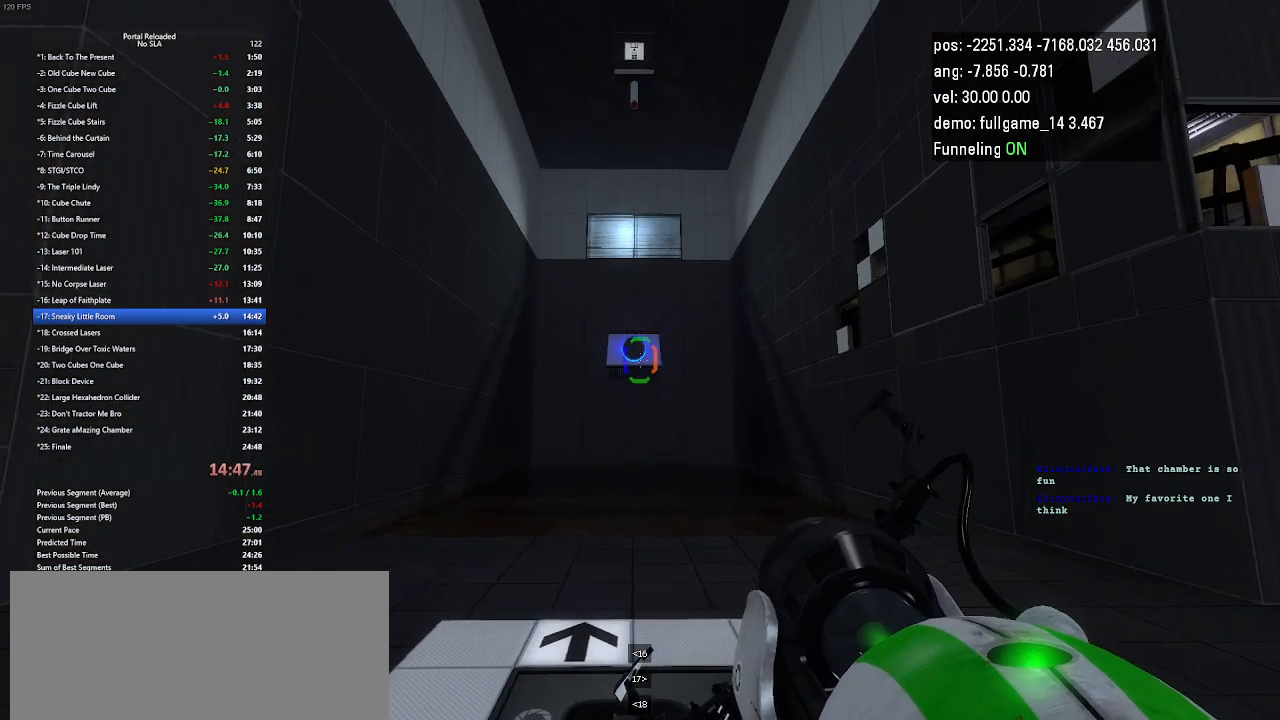
Gameplay with keyboard and mouse; each line is a JSON object with the keys held at the frame after it. "events" lists presses ("down") and releases ("up") of "down", "duck", "jump", "left", "minus", "right", "up" and "use" between this image and that frame as [ms after this image, input, new state], when the widget could be followed in between. No other keys are recorded. Mouse buttons are not recorded. Key names are as the overlay labels them; some are game actions (e.g. jump) rather than physical keys. Not read: mouse_move other_keys.
{"keys": ["up"], "events": [[433, "up", "down"]]}
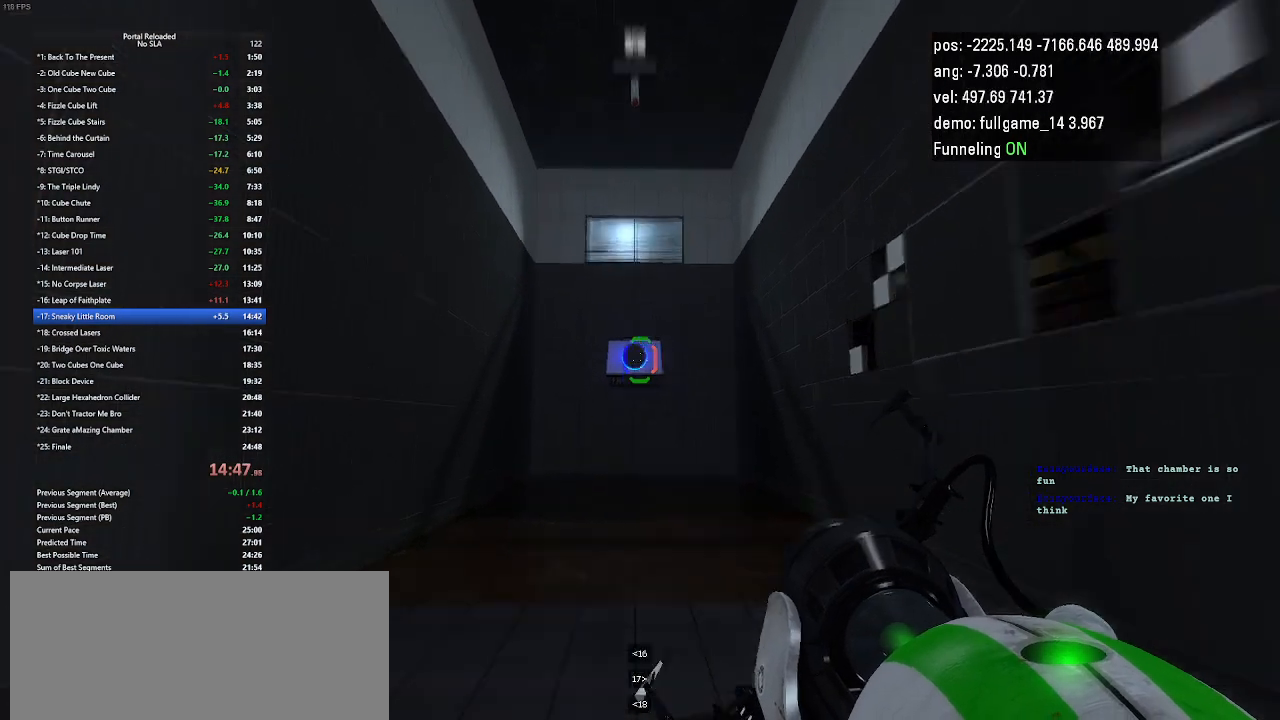
{"keys": [], "events": [[67, "up", "up"]]}
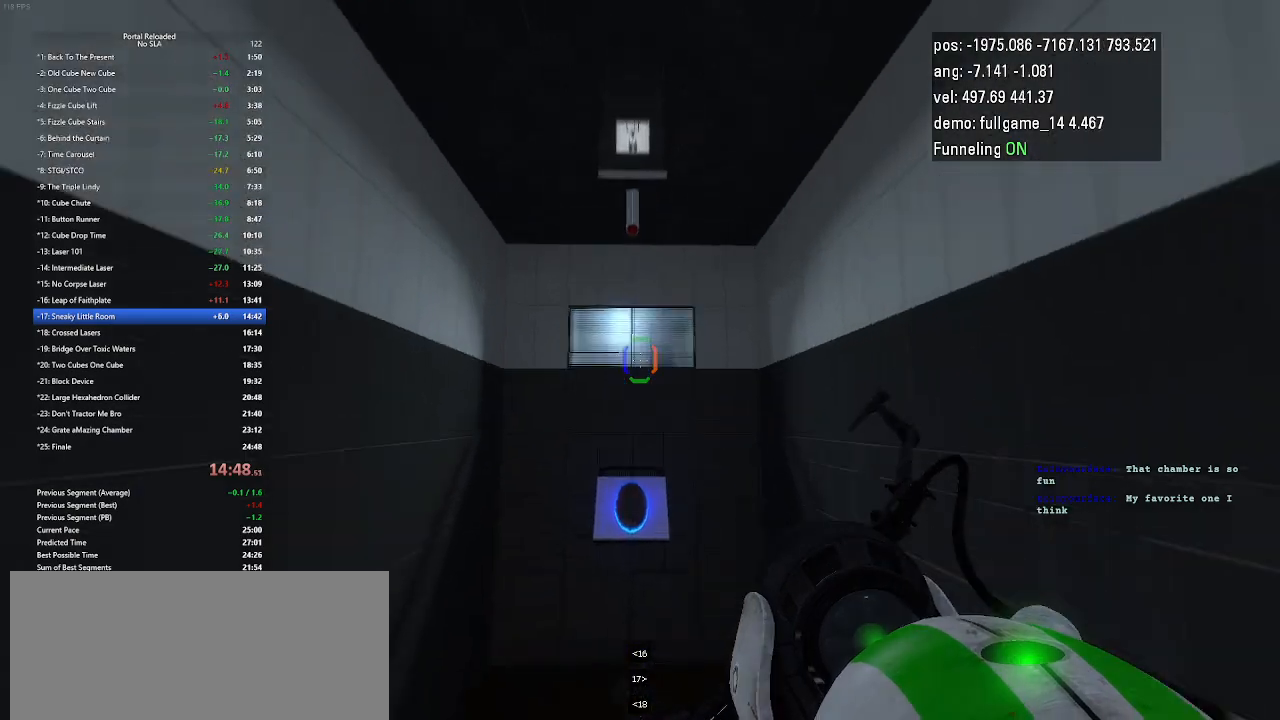
{"keys": [], "events": []}
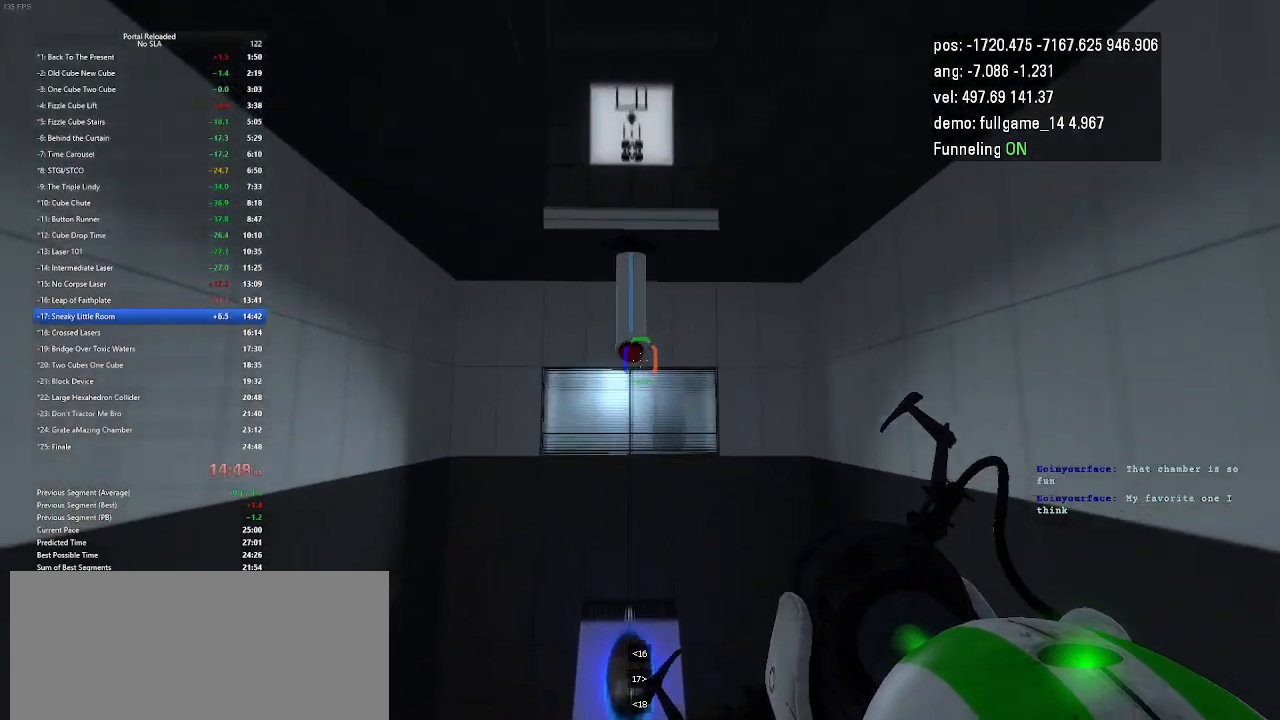
{"keys": [], "events": [[33, "use", "down"], [100, "use", "up"], [200, "use", "down"], [267, "use", "up"], [367, "use", "down"], [467, "use", "up"]]}
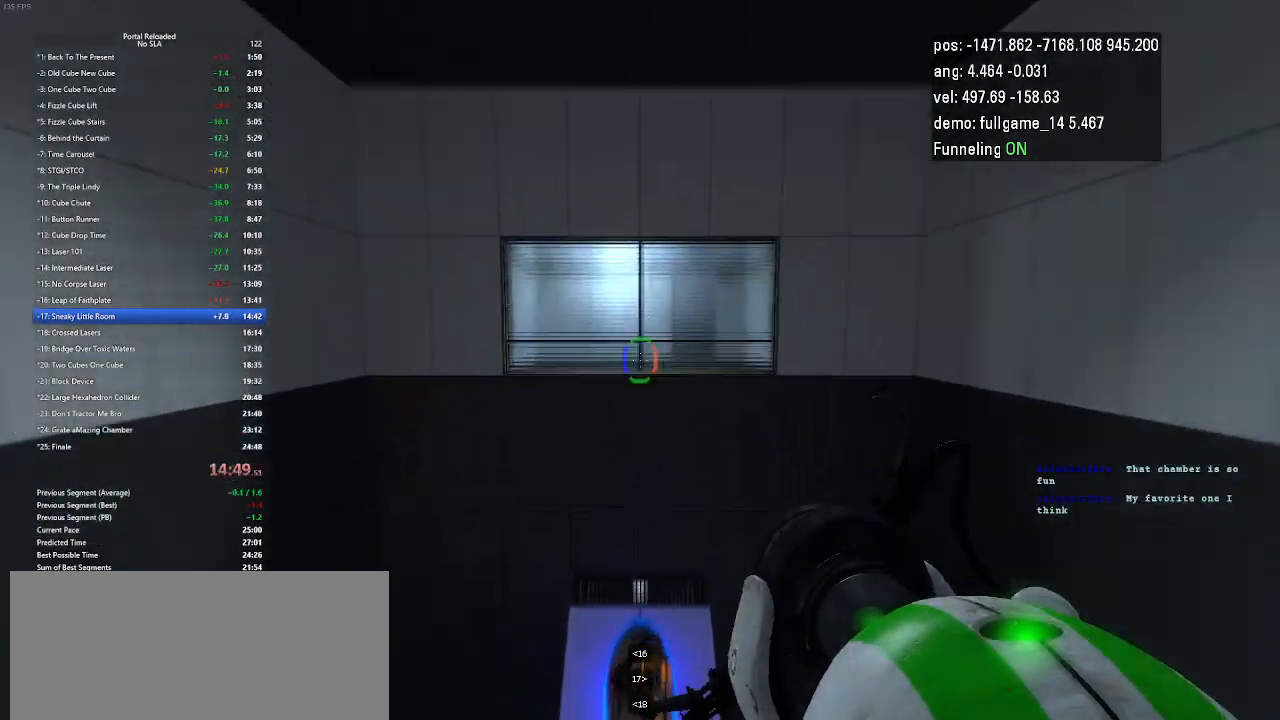
{"keys": [], "events": []}
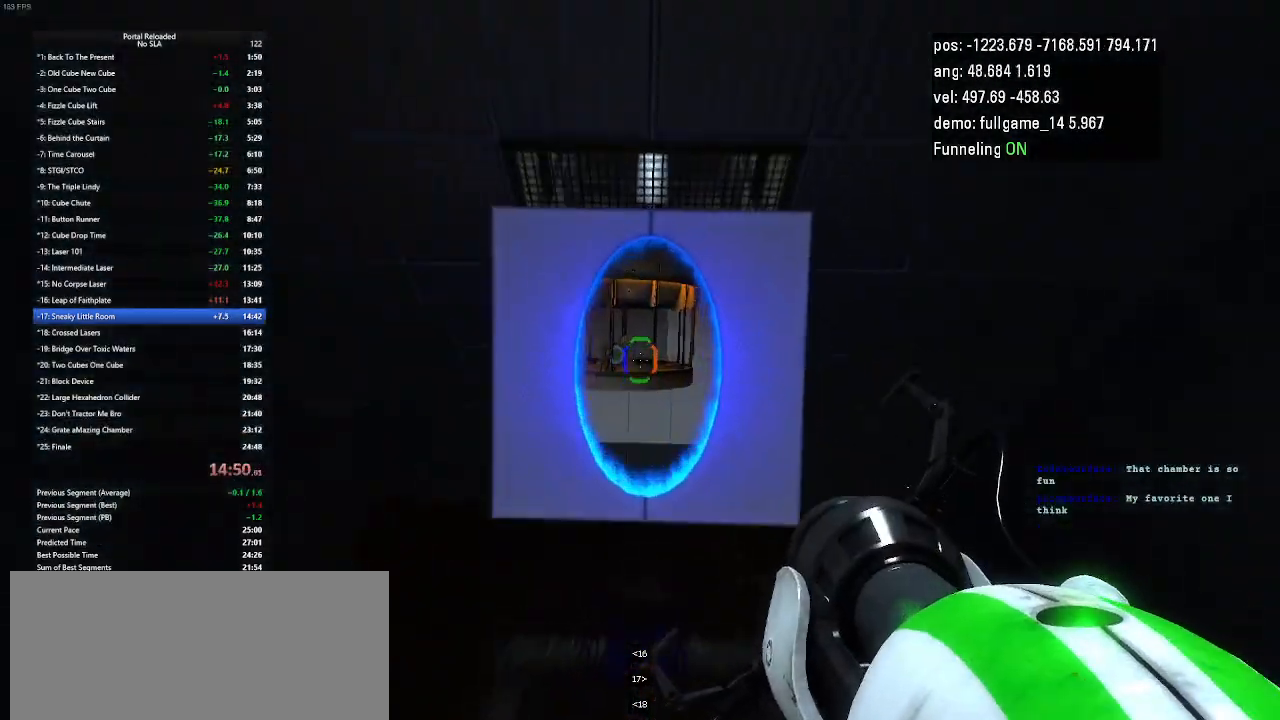
{"keys": [], "events": []}
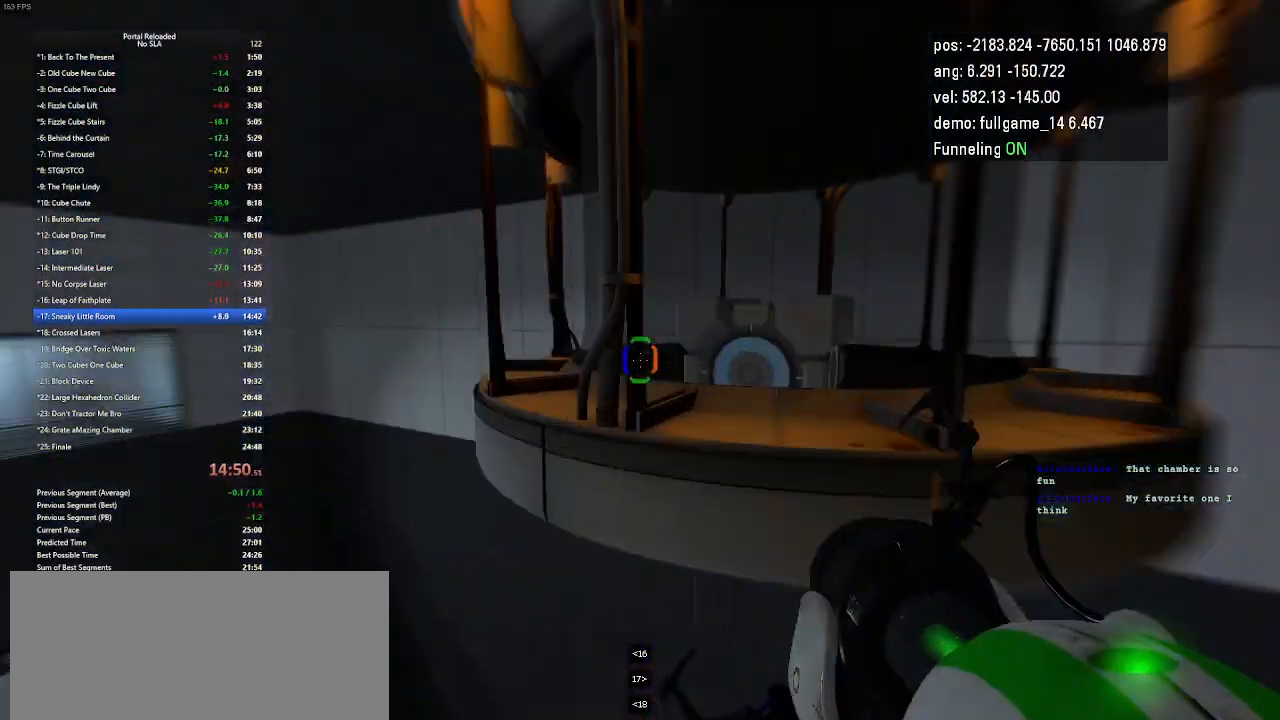
{"keys": ["jump", "right"], "events": [[100, "use", "down"], [133, "right", "down"], [200, "use", "up"], [467, "jump", "down"]]}
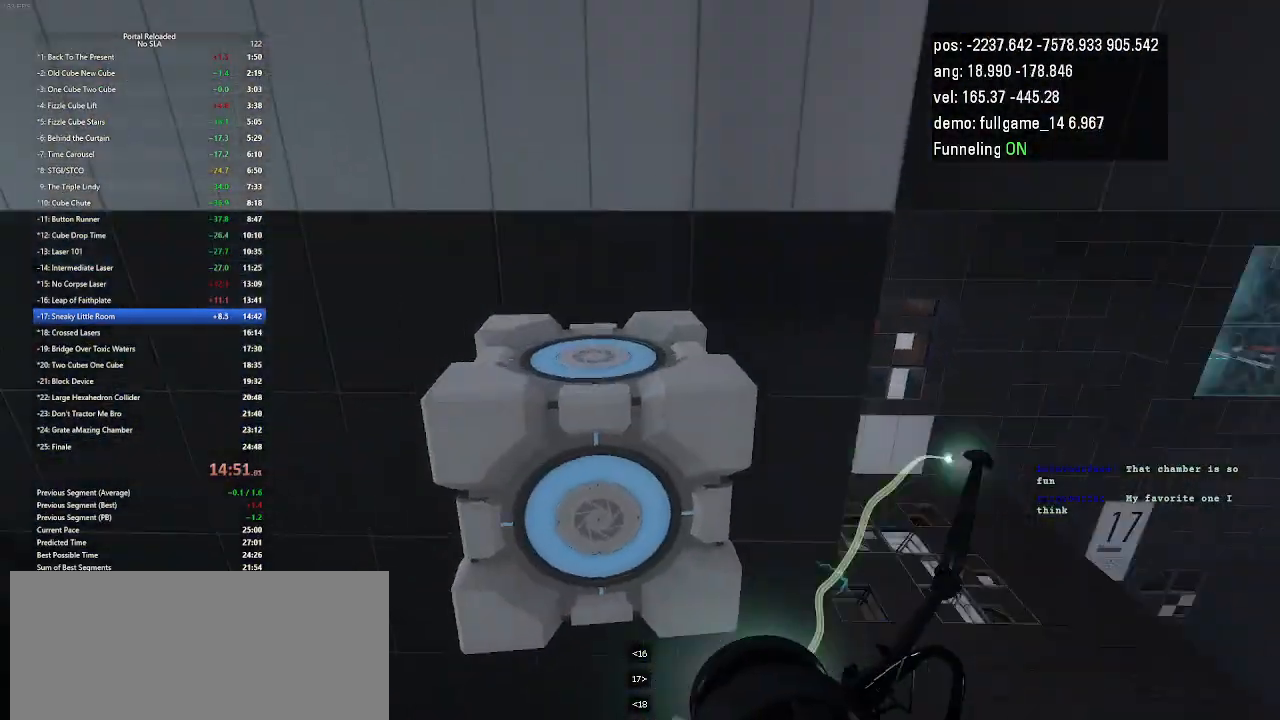
{"keys": ["right"], "events": [[67, "jump", "up"]]}
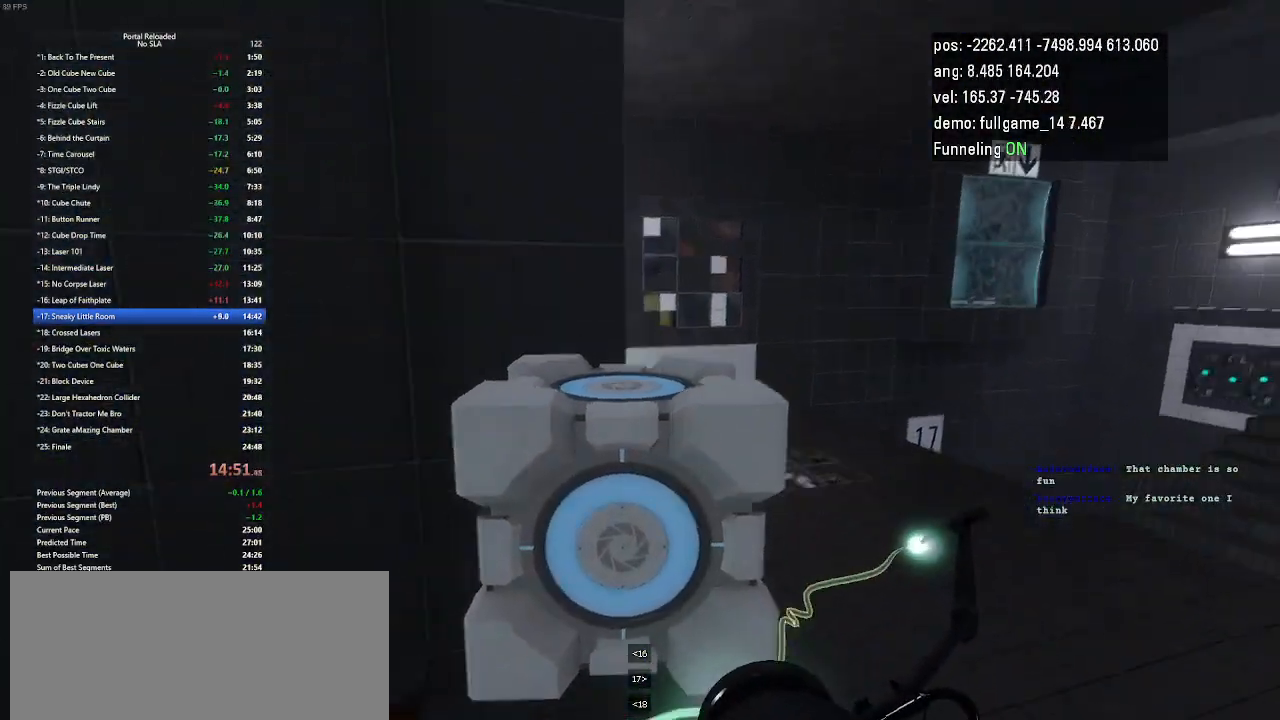
{"keys": ["right"], "events": []}
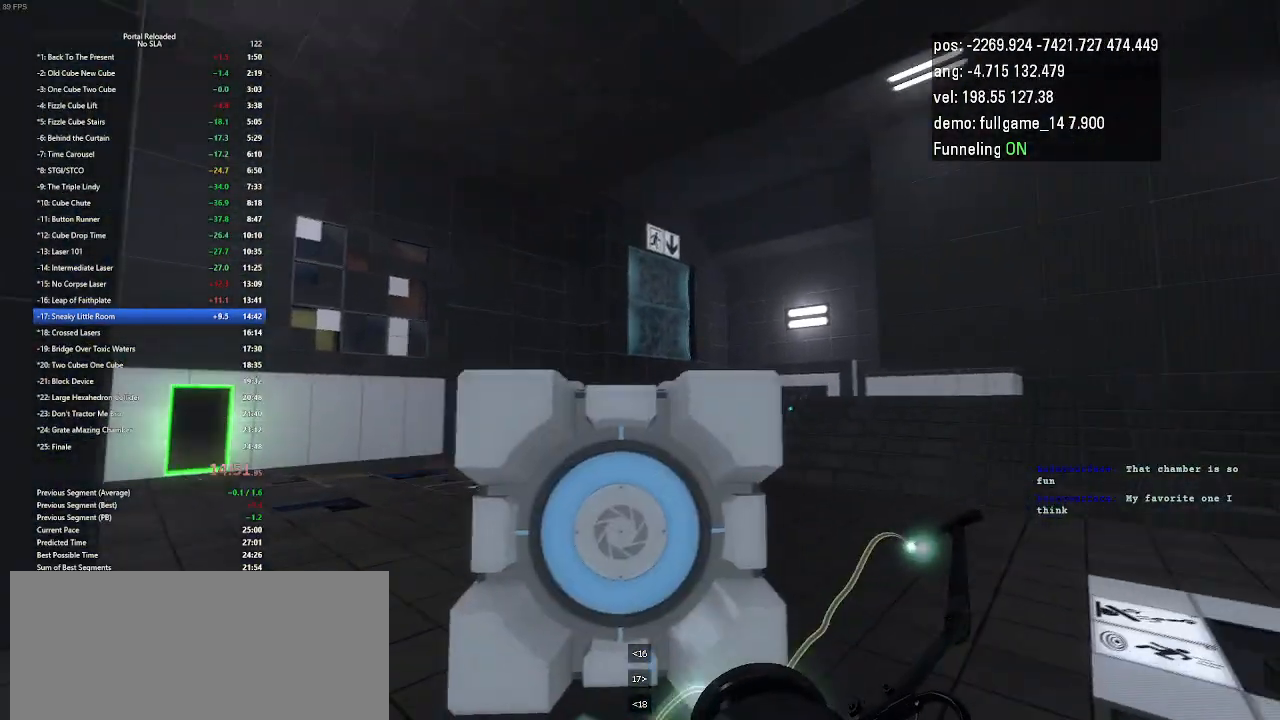
{"keys": ["left"], "events": [[100, "right", "up"], [133, "left", "down"]]}
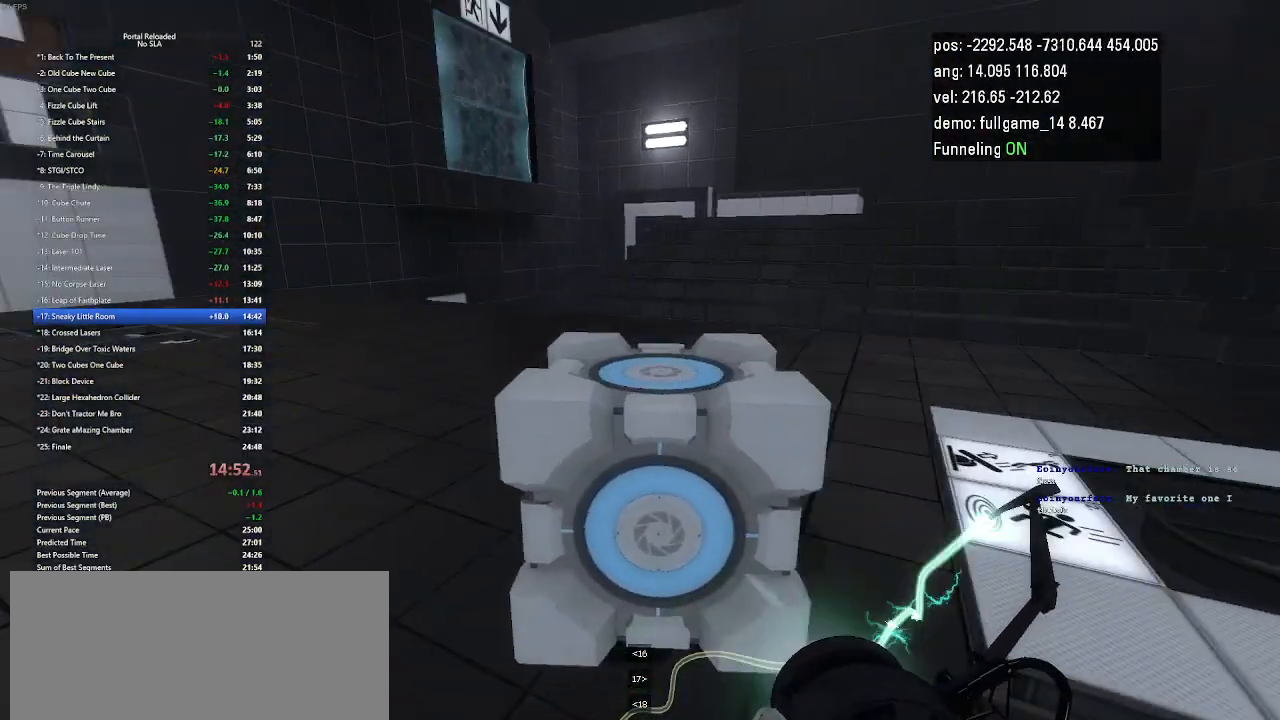
{"keys": [], "events": [[33, "jump", "down"], [167, "jump", "up"], [367, "left", "up"]]}
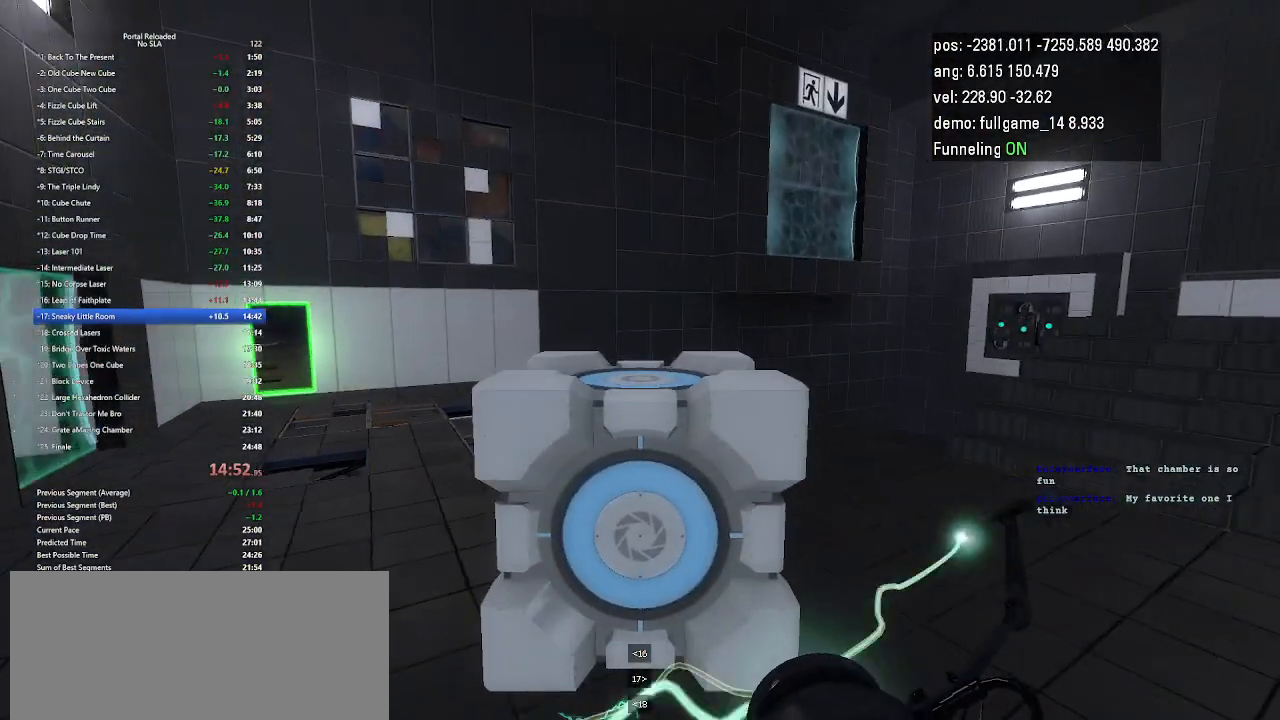
{"keys": ["left"], "events": [[133, "left", "down"], [400, "jump", "down"], [500, "jump", "up"]]}
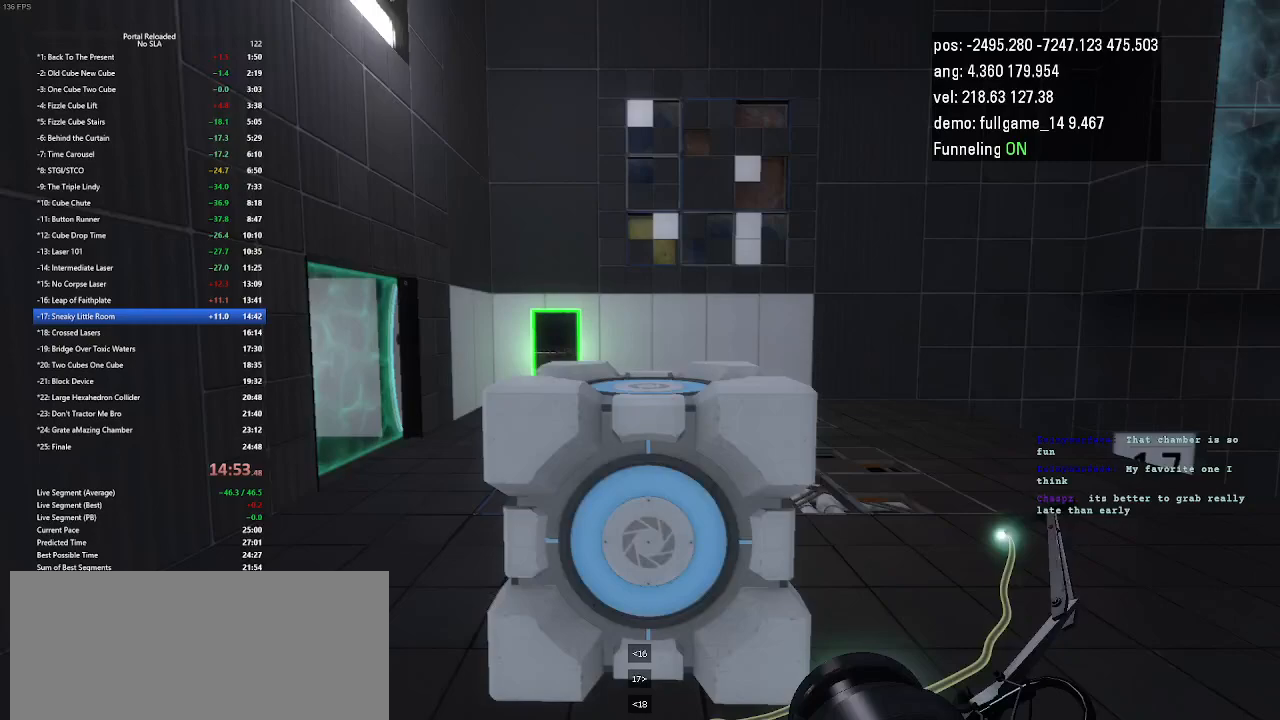
{"keys": ["right"], "events": [[200, "left", "up"], [300, "right", "down"]]}
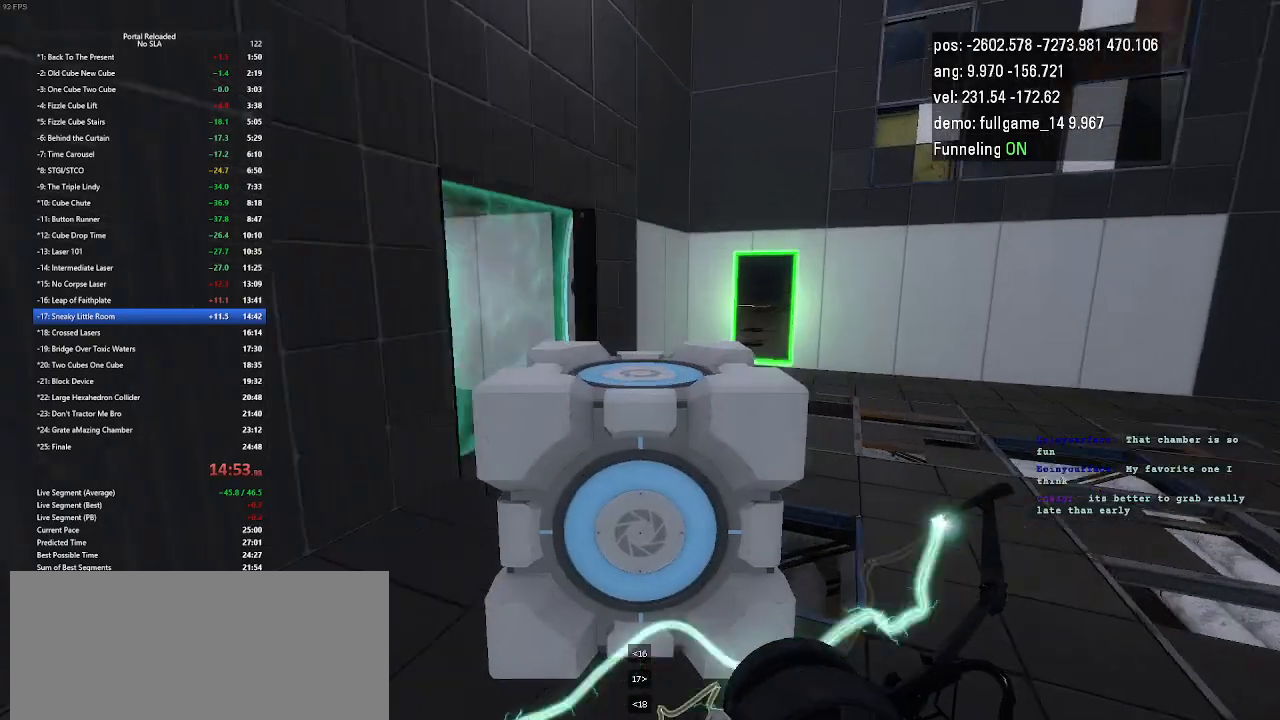
{"keys": [], "events": [[200, "jump", "down"], [300, "jump", "up"], [500, "right", "up"]]}
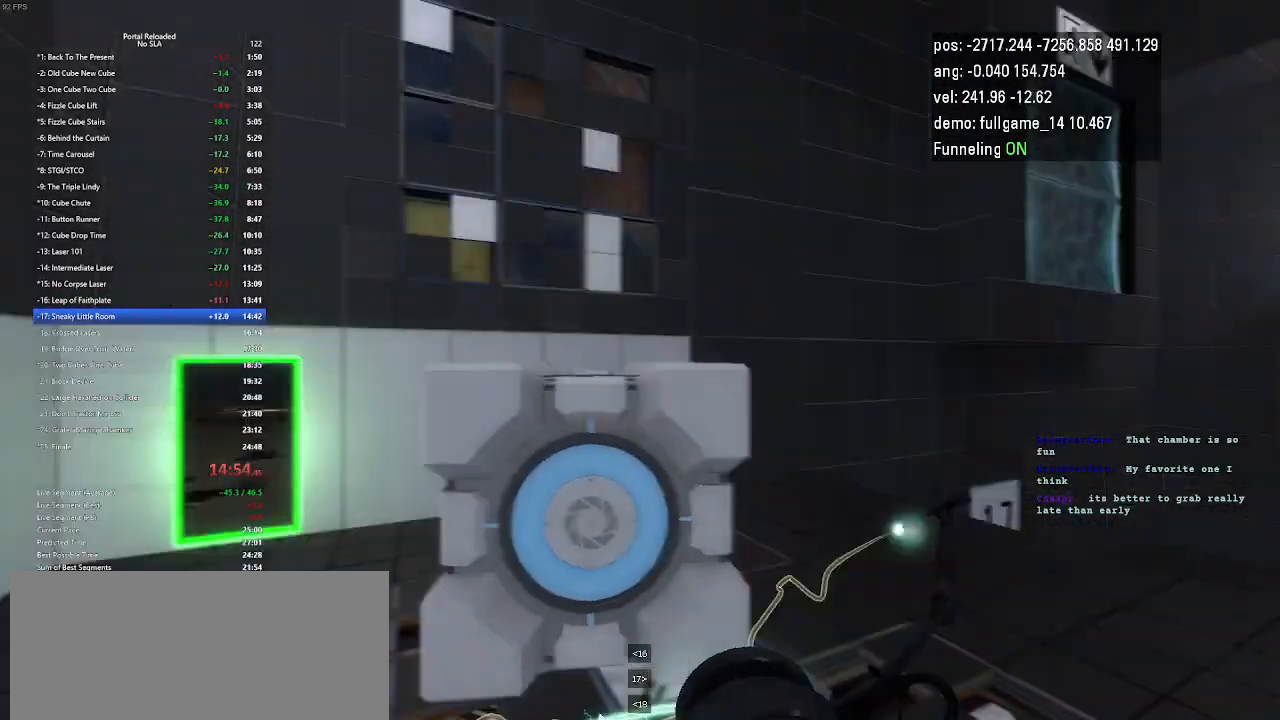
{"keys": ["jump", "left"], "events": [[100, "left", "down"], [400, "jump", "down"]]}
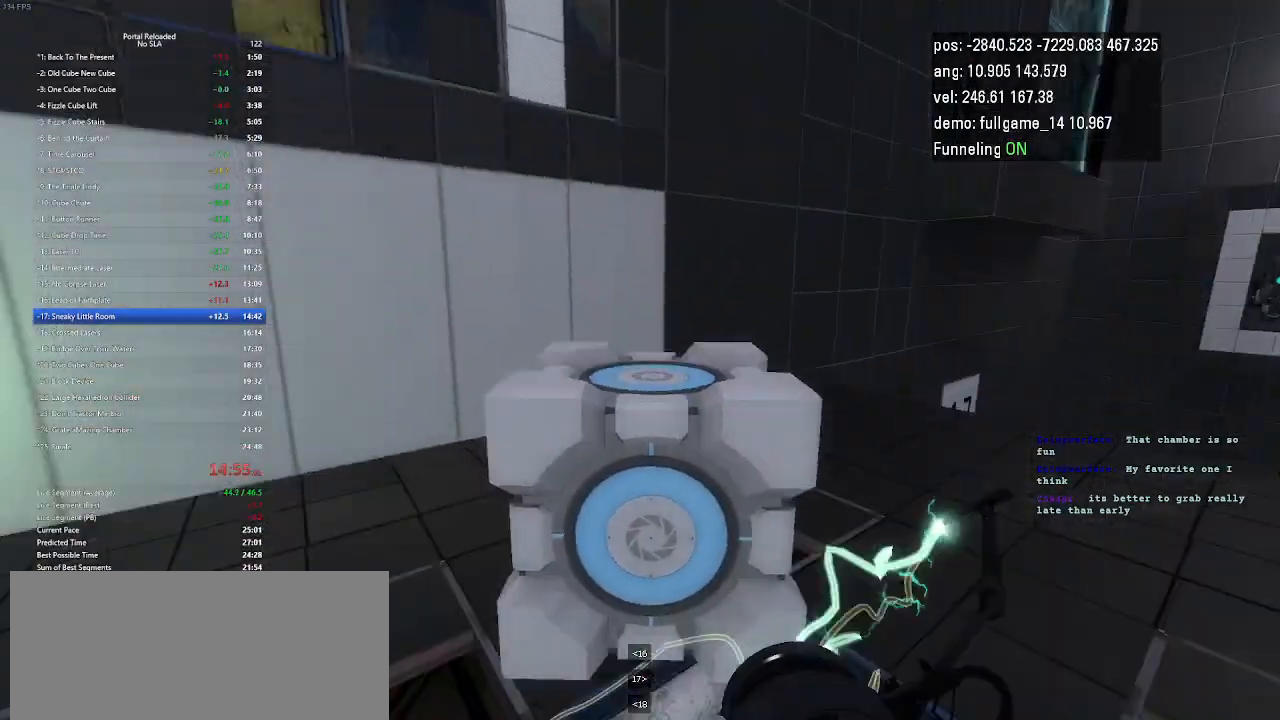
{"keys": ["use"], "events": [[100, "jump", "up"], [200, "left", "up"], [367, "use", "down"]]}
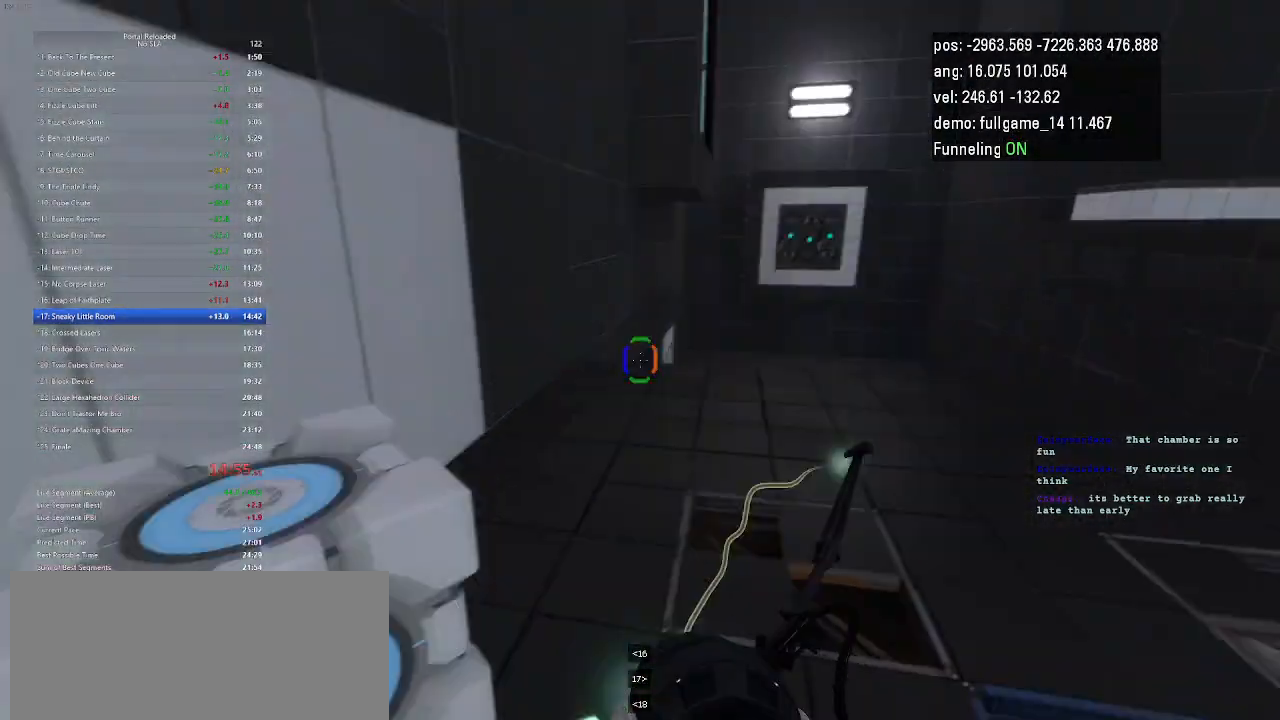
{"keys": [], "events": [[33, "use", "up"]]}
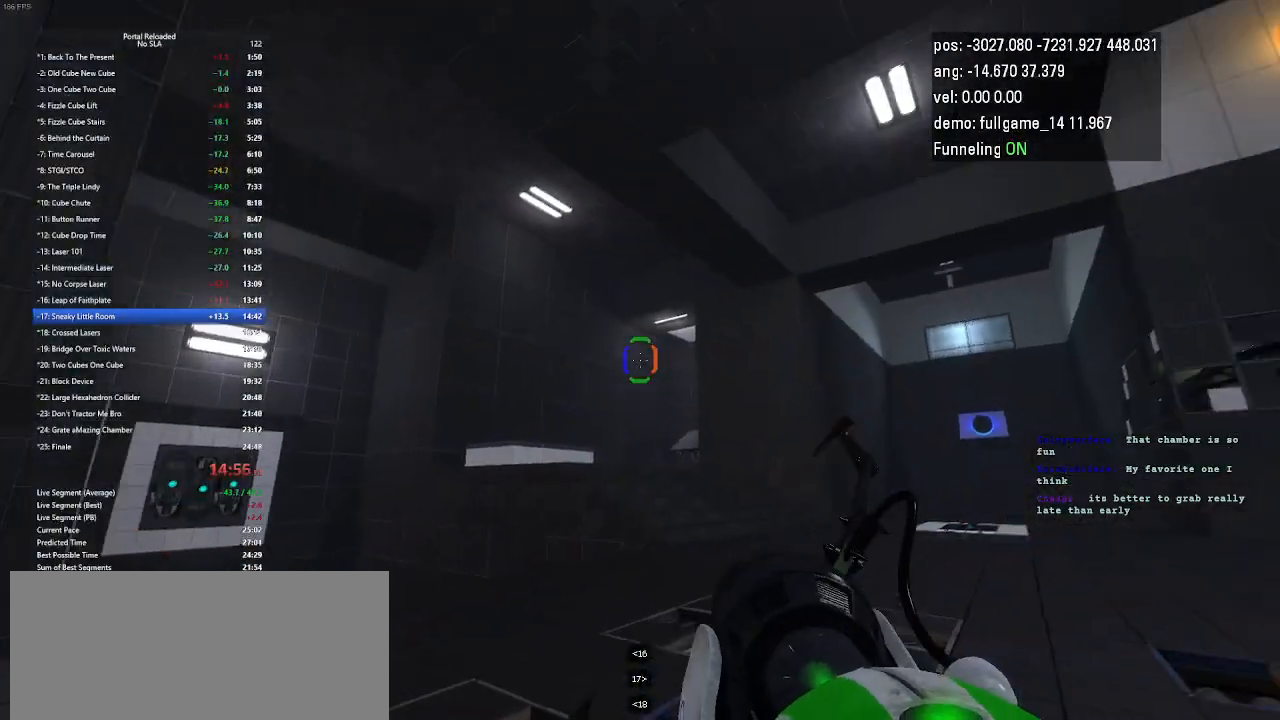
{"keys": [], "events": []}
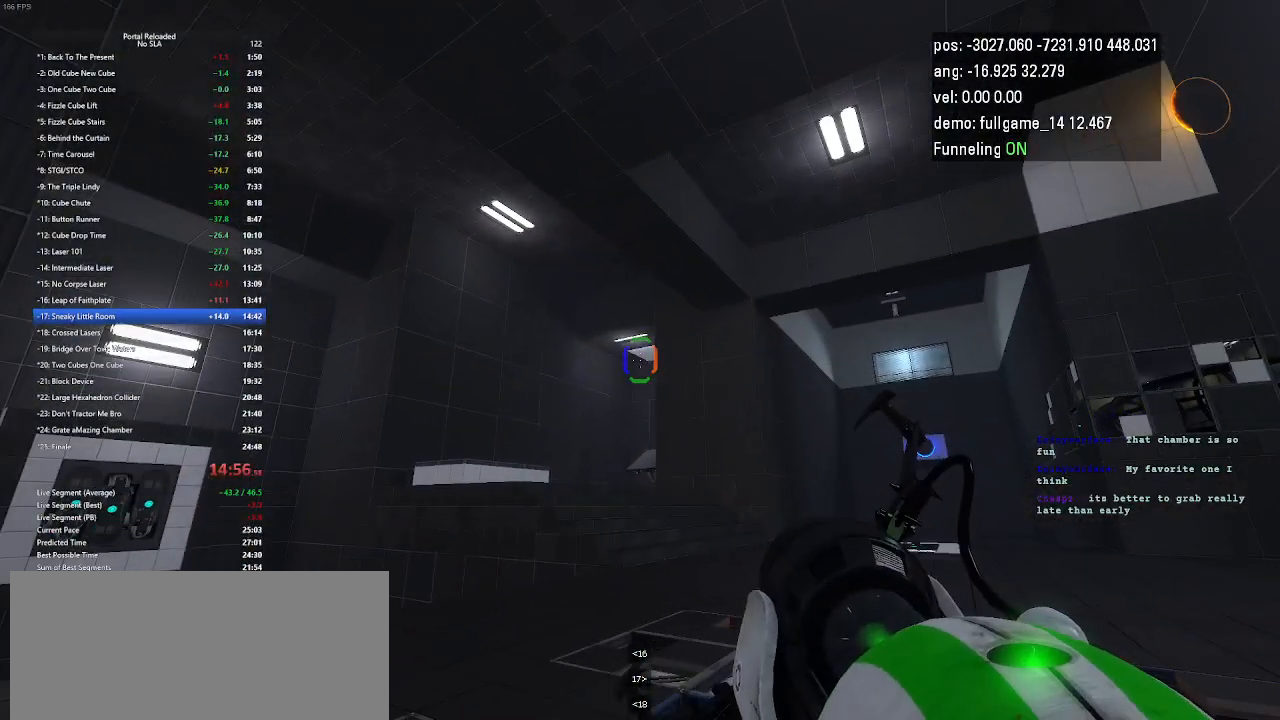
{"keys": [], "events": []}
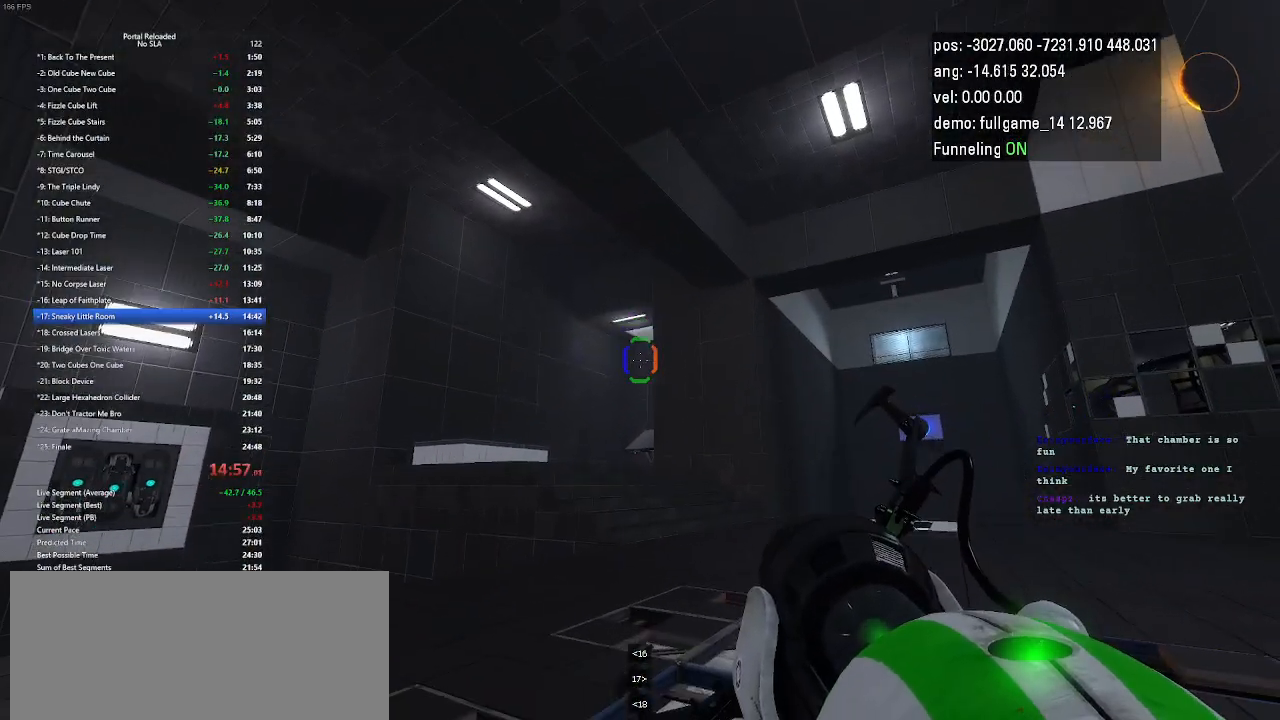
{"keys": ["minus"], "events": [[300, "minus", "down"]]}
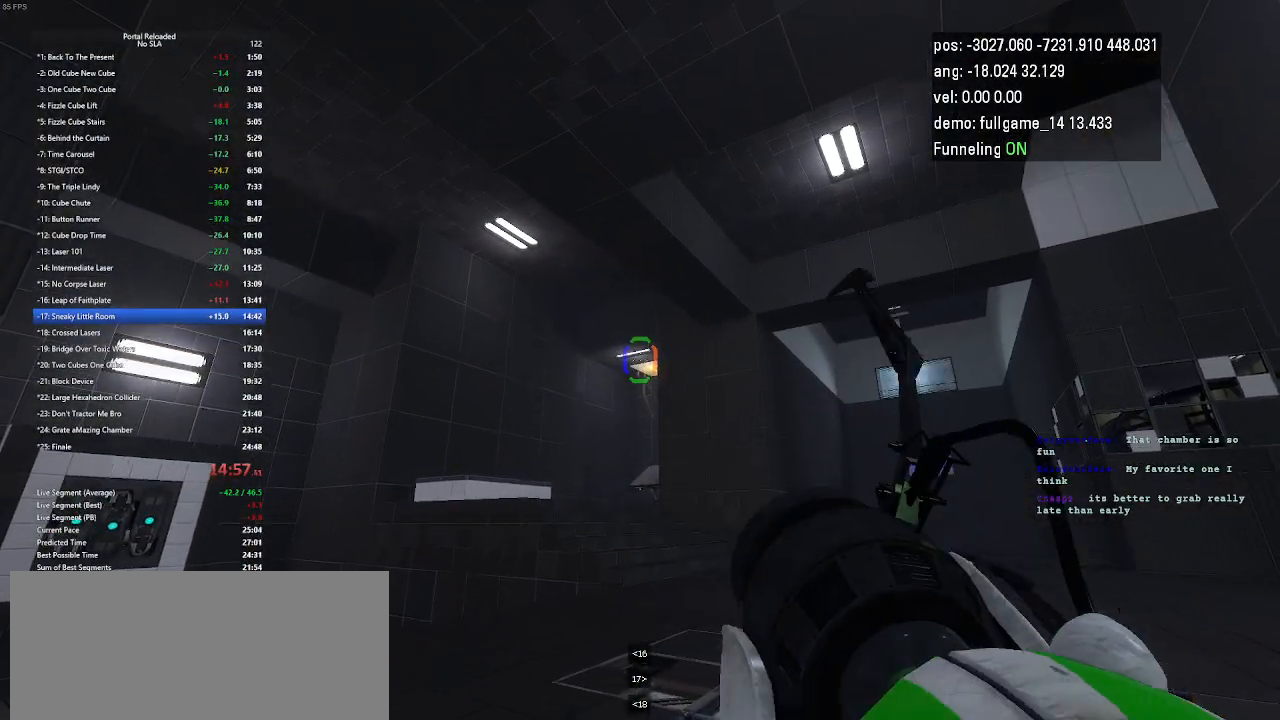
{"keys": ["left"], "events": [[67, "minus", "up"], [300, "left", "down"]]}
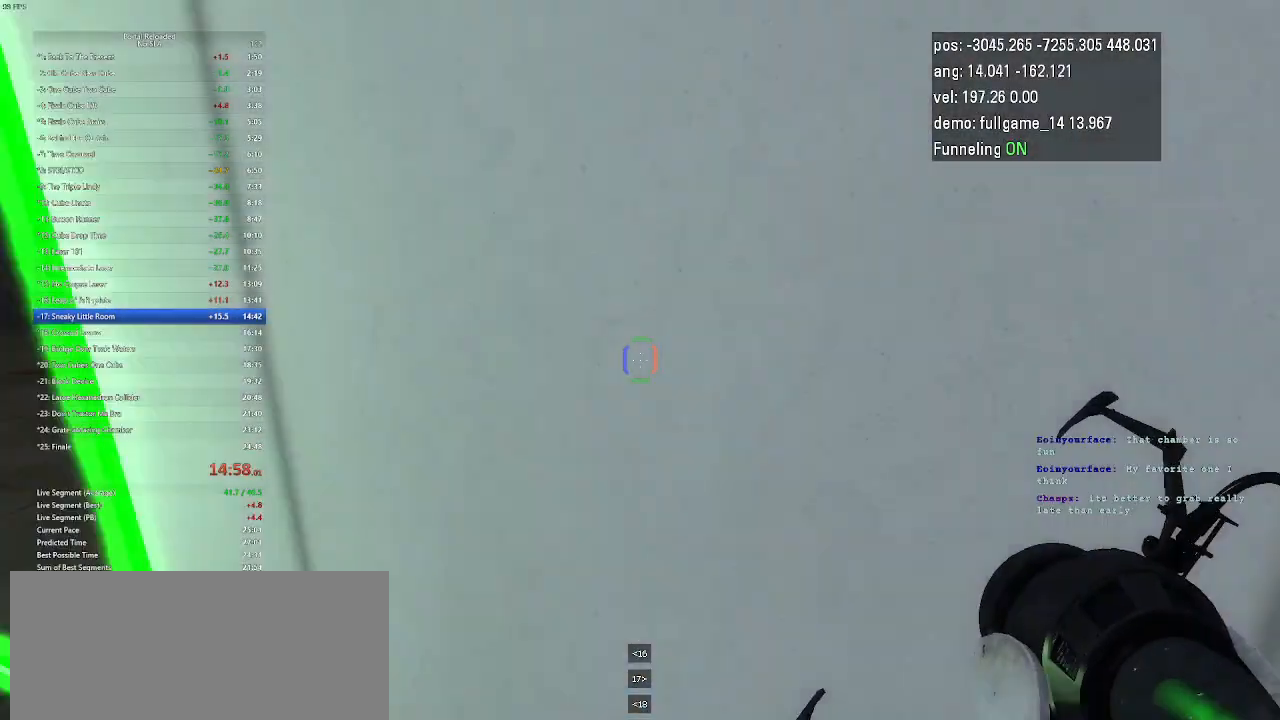
{"keys": [], "events": [[200, "up", "down"], [300, "left", "up"], [500, "up", "up"]]}
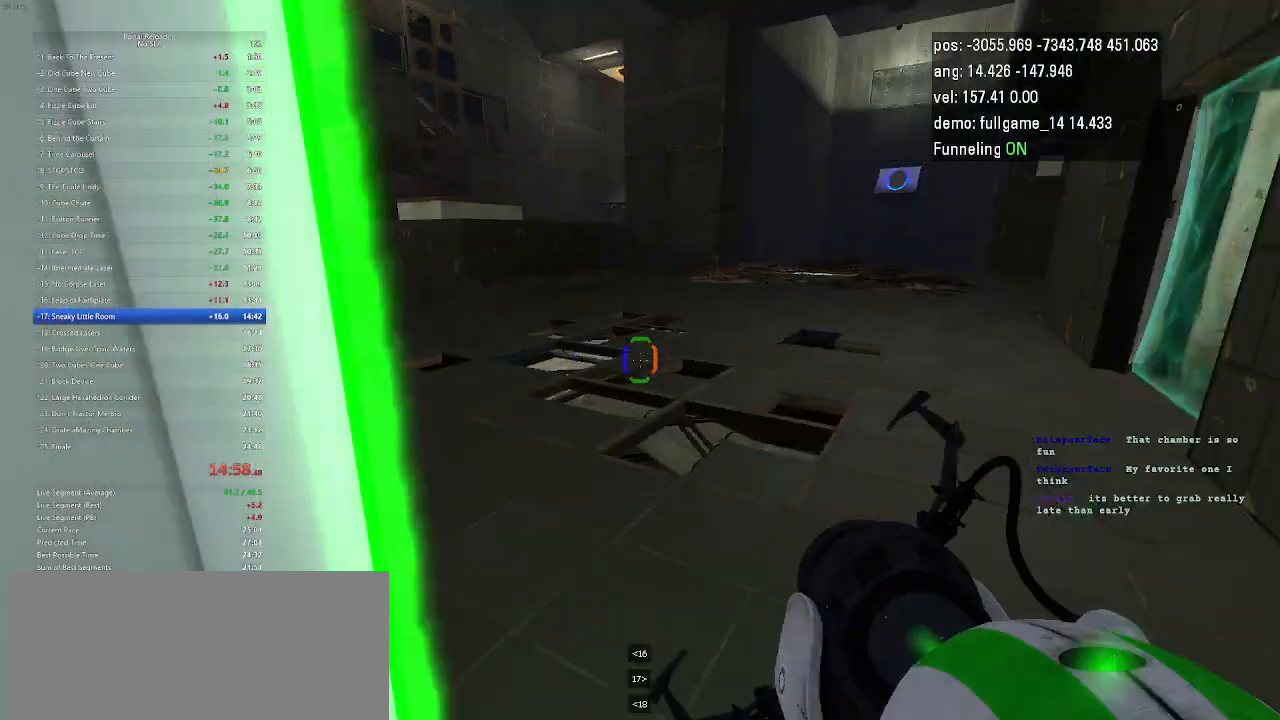
{"keys": ["up"], "events": [[100, "up", "down"], [200, "right", "down"], [500, "right", "up"]]}
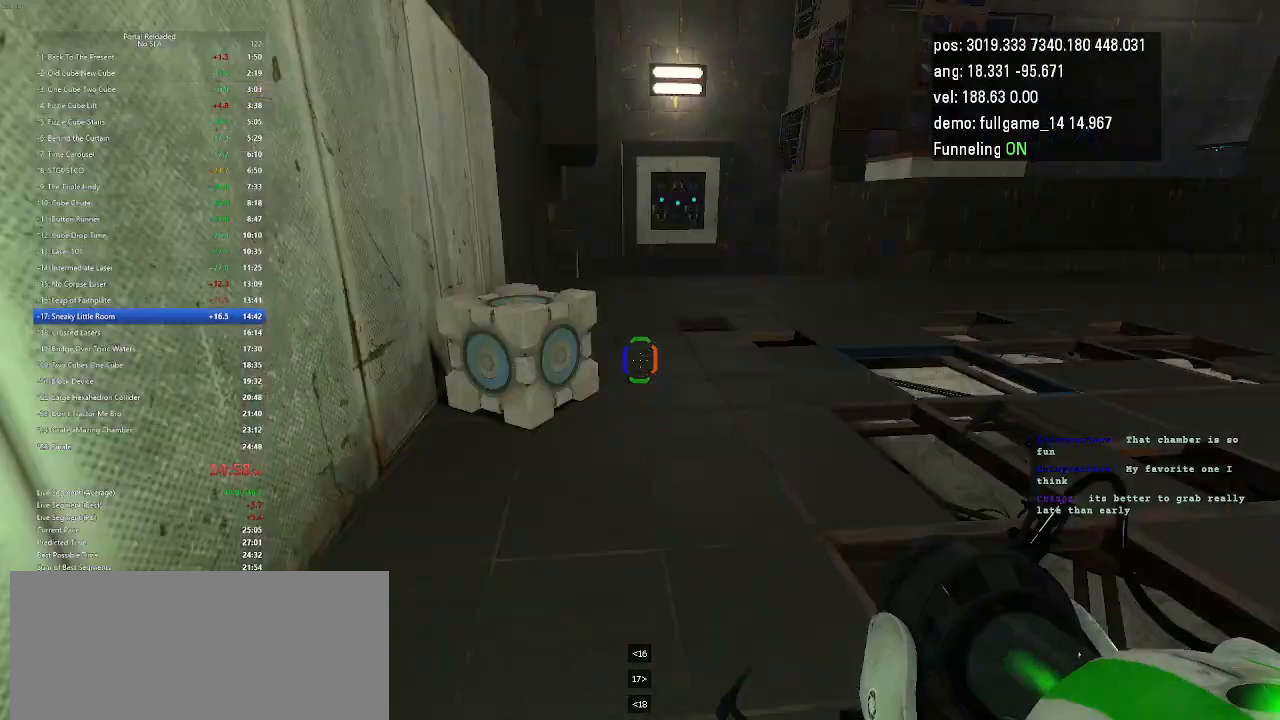
{"keys": [], "events": [[300, "up", "up"], [300, "use", "down"], [400, "use", "up"]]}